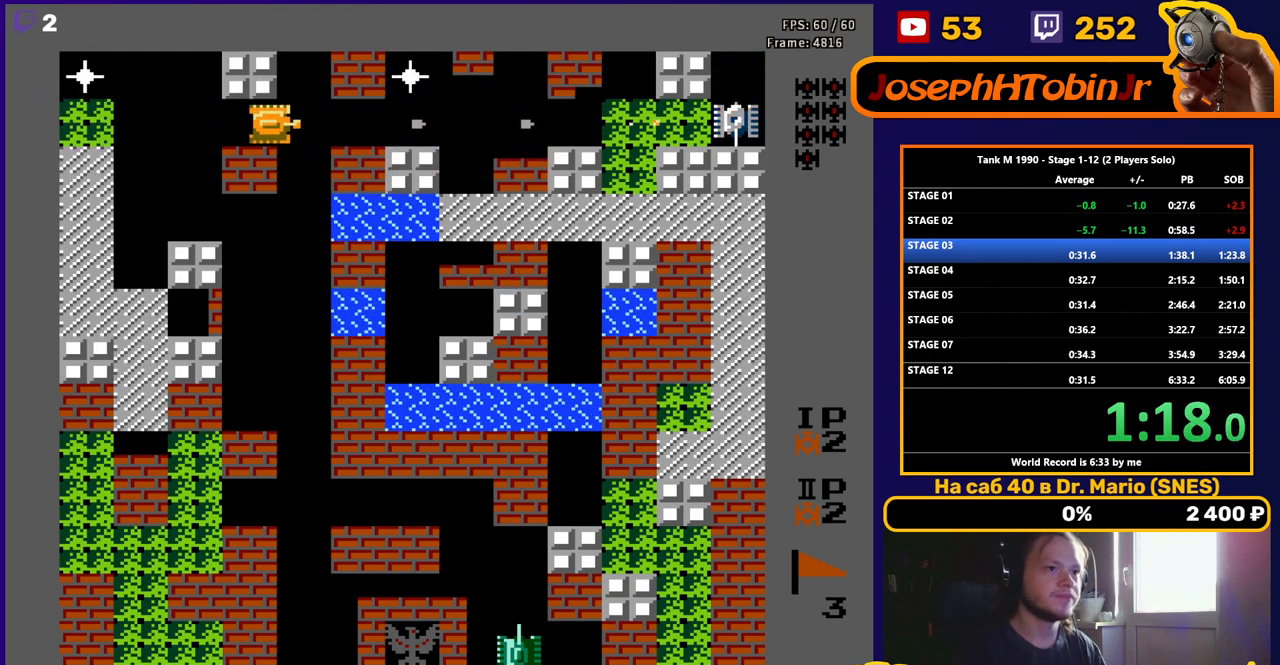
Gameplay with a controller (Nintendo layout); each line is a JSON object with the inputs held at the frame after it. "events" lists button and stick changes between this image and that frame as [ms after this image, input, new state], when the widget could be followed in between. Not read: L3 R3.
{"buttons": ["B", "DPAD_LEFT"], "events": [[33, "B", "up"], [100, "B", "down"]]}
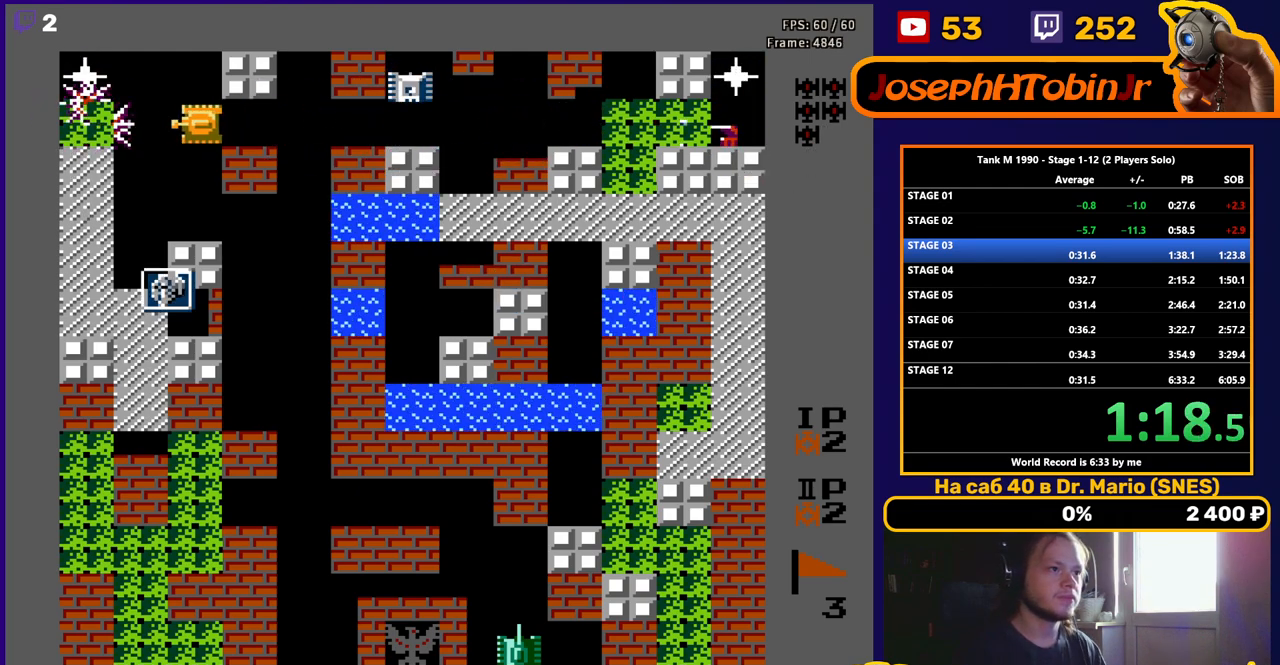
{"buttons": ["B", "DPAD_LEFT"], "events": [[133, "B", "up"], [167, "DPAD_DOWN", "down"], [167, "DPAD_LEFT", "up"], [167, "DPAD_RIGHT", "down"], [183, "DPAD_DOWN", "up"], [200, "B", "down"], [317, "DPAD_RIGHT", "up"], [483, "DPAD_LEFT", "down"]]}
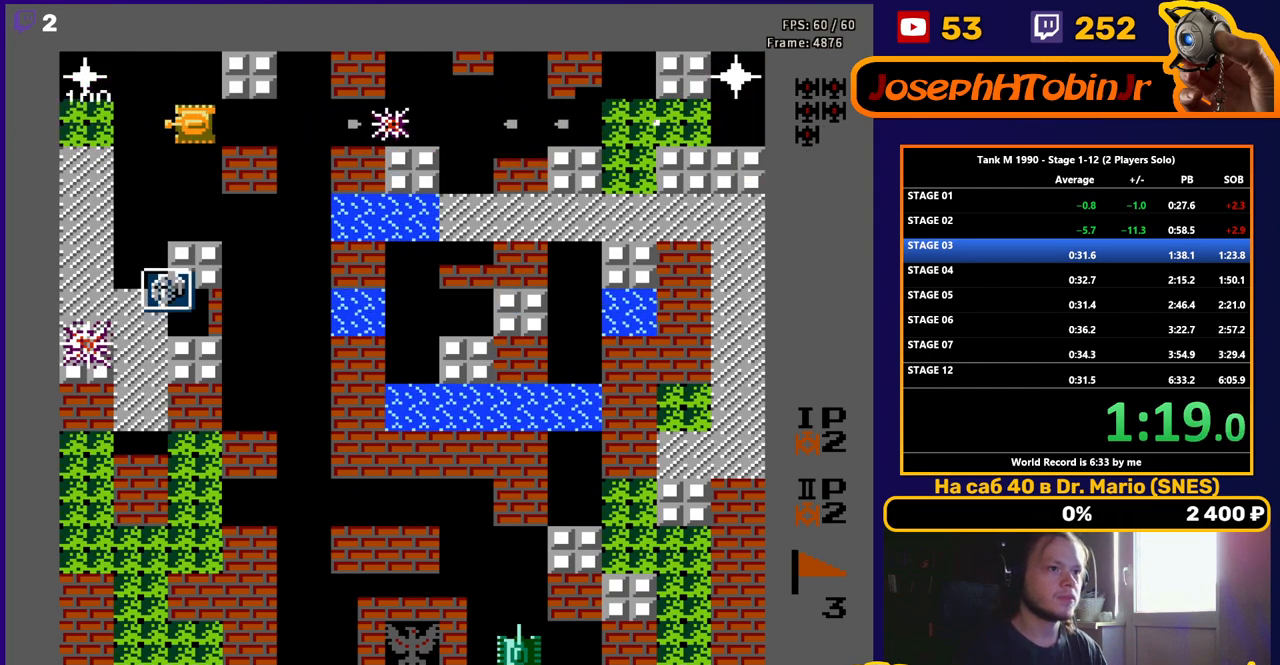
{"buttons": ["DPAD_DOWN"], "events": [[83, "B", "up"], [233, "B", "down"], [283, "DPAD_LEFT", "up"], [300, "DPAD_DOWN", "down"], [450, "B", "up"]]}
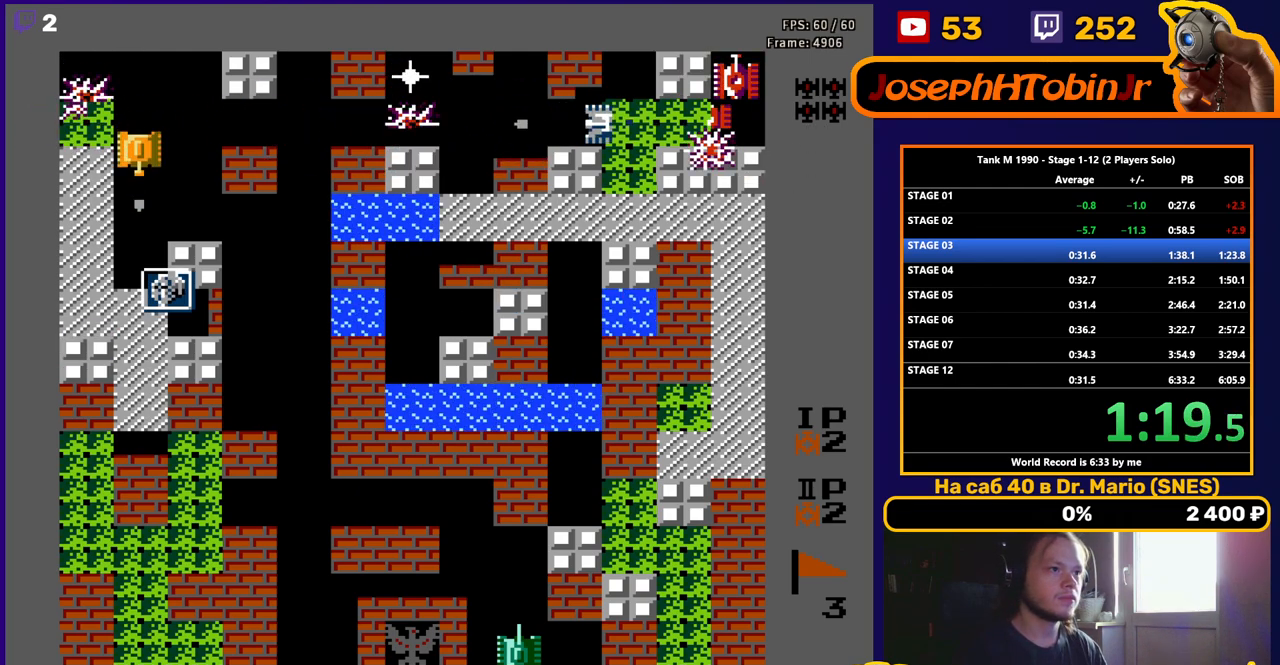
{"buttons": ["DPAD_DOWN"], "events": []}
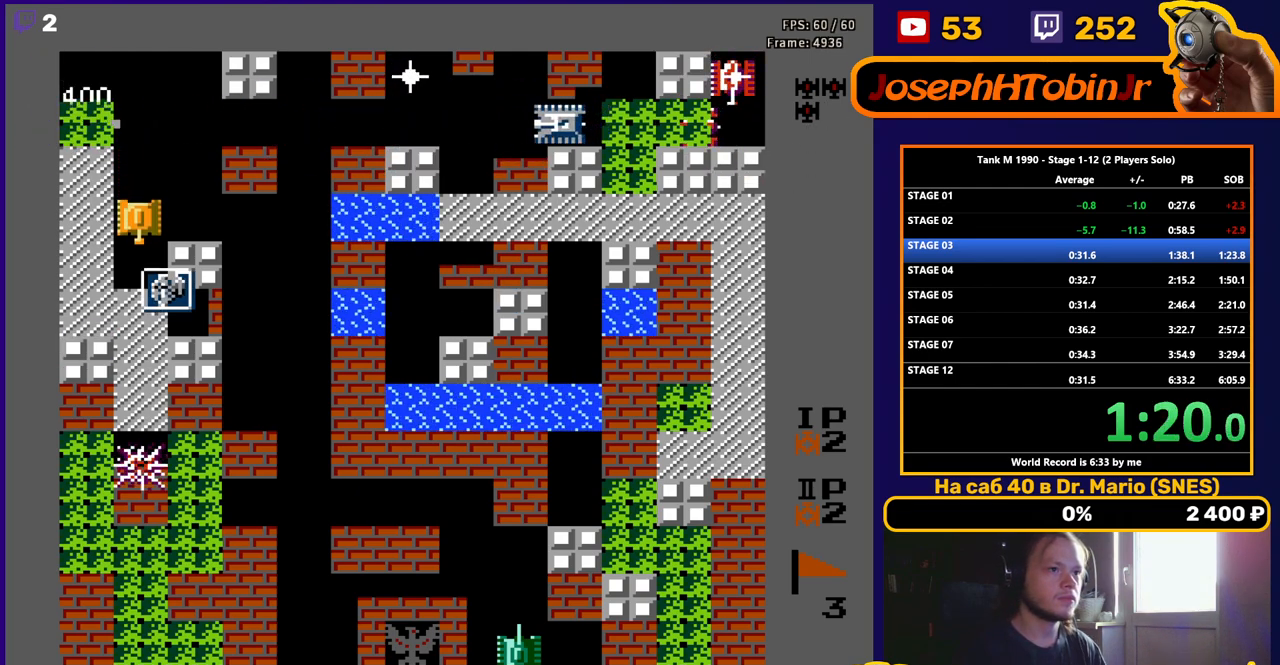
{"buttons": [], "events": [[17, "DPAD_DOWN", "up"]]}
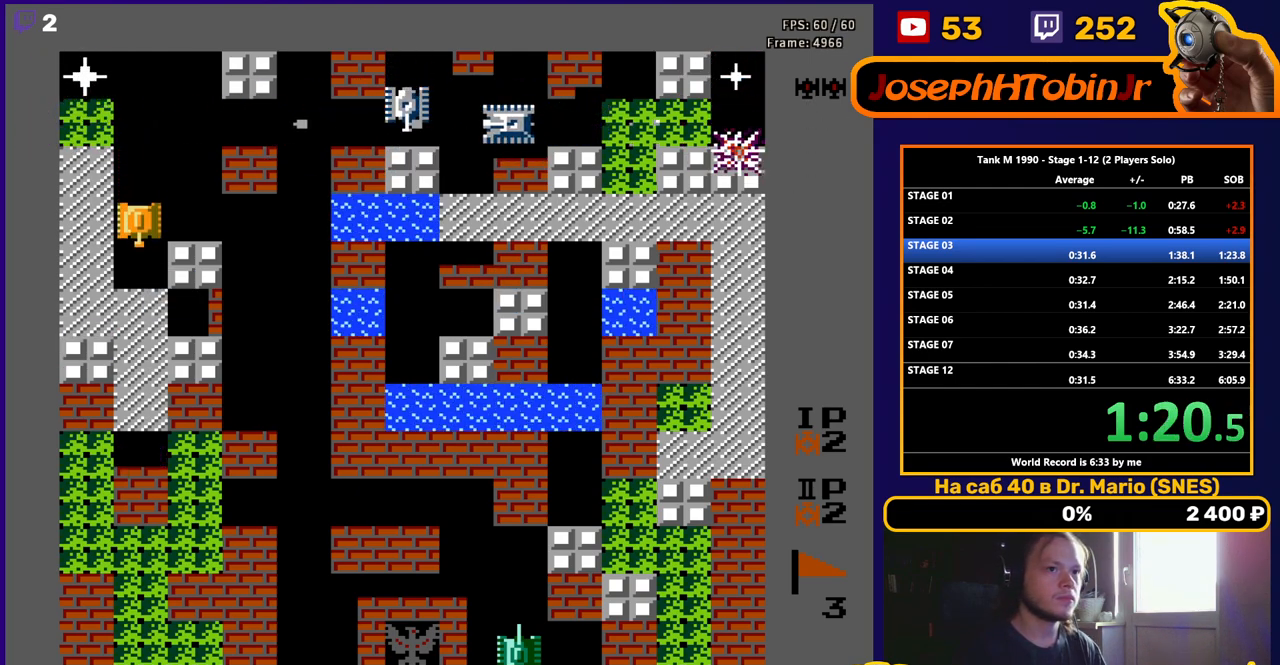
{"buttons": ["DPAD_DOWN"], "events": [[433, "DPAD_DOWN", "down"]]}
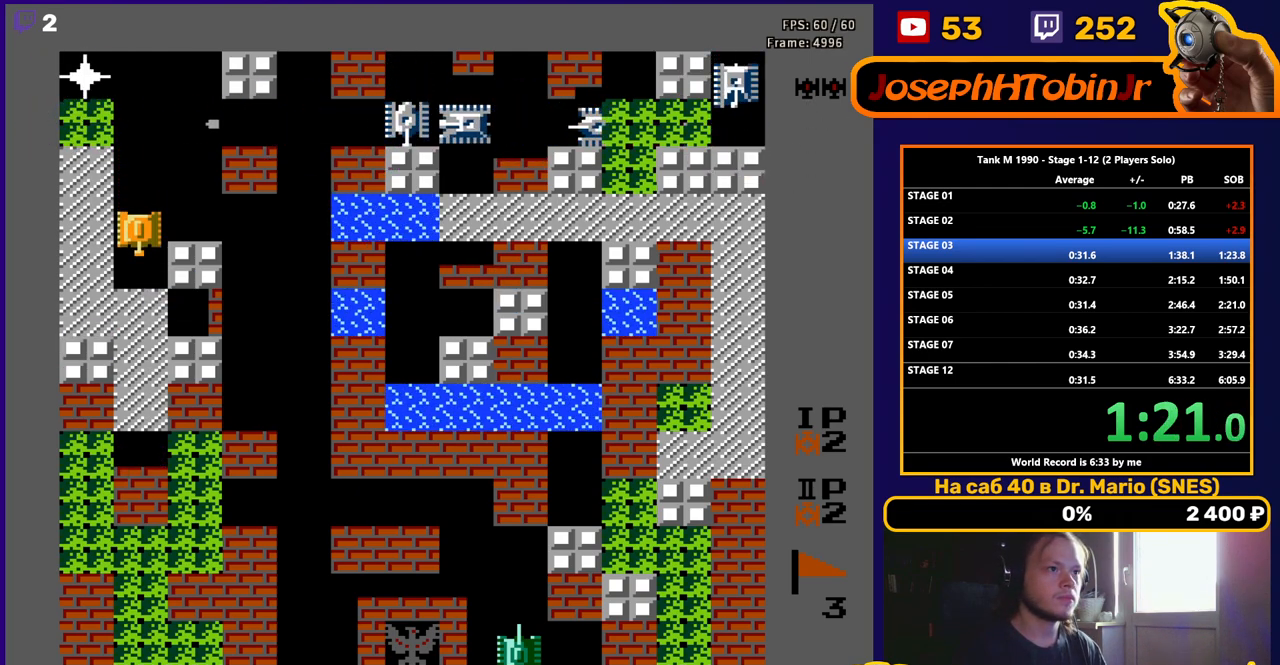
{"buttons": ["DPAD_UP"], "events": [[217, "DPAD_DOWN", "up"], [250, "DPAD_UP", "down"]]}
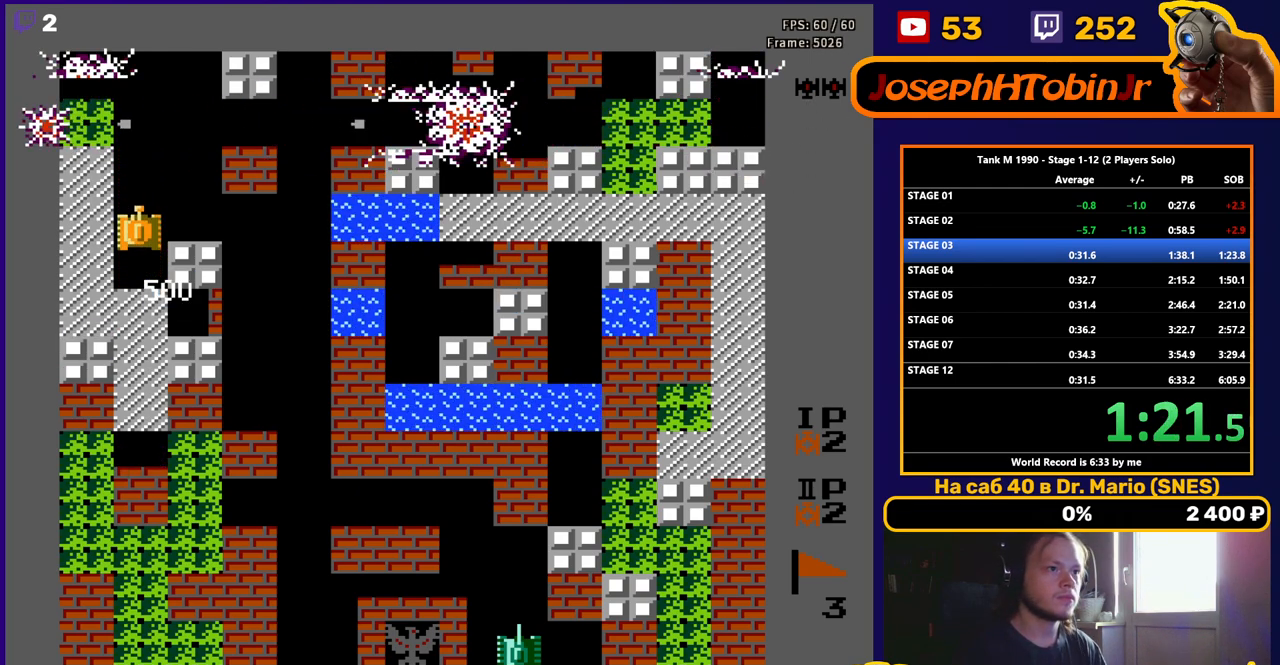
{"buttons": ["DPAD_UP"], "events": []}
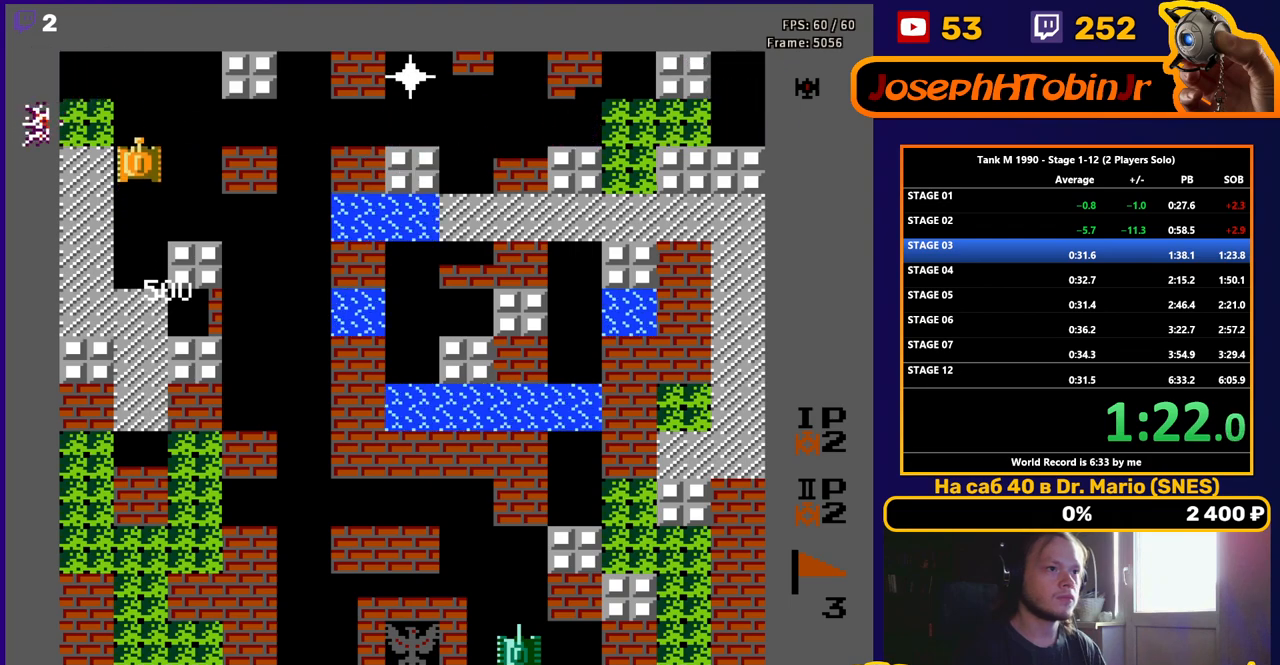
{"buttons": ["DPAD_RIGHT"], "events": [[267, "DPAD_RIGHT", "down"], [283, "DPAD_UP", "up"]]}
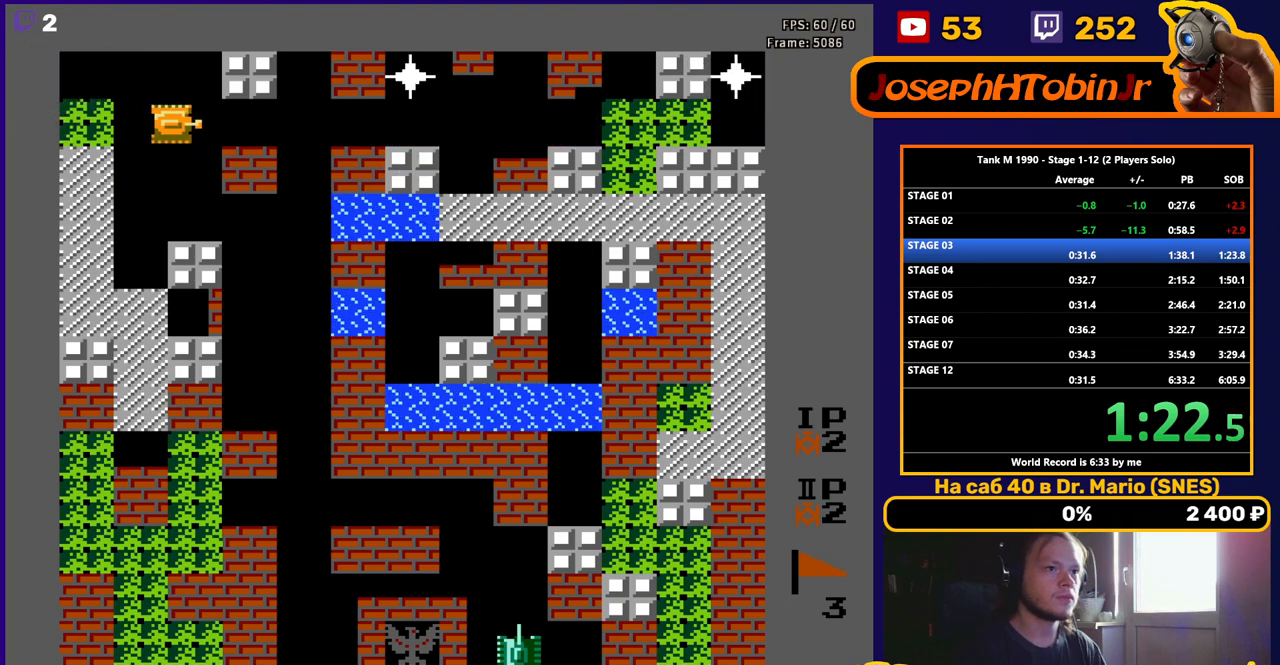
{"buttons": ["B", "DPAD_RIGHT"], "events": [[350, "B", "down"]]}
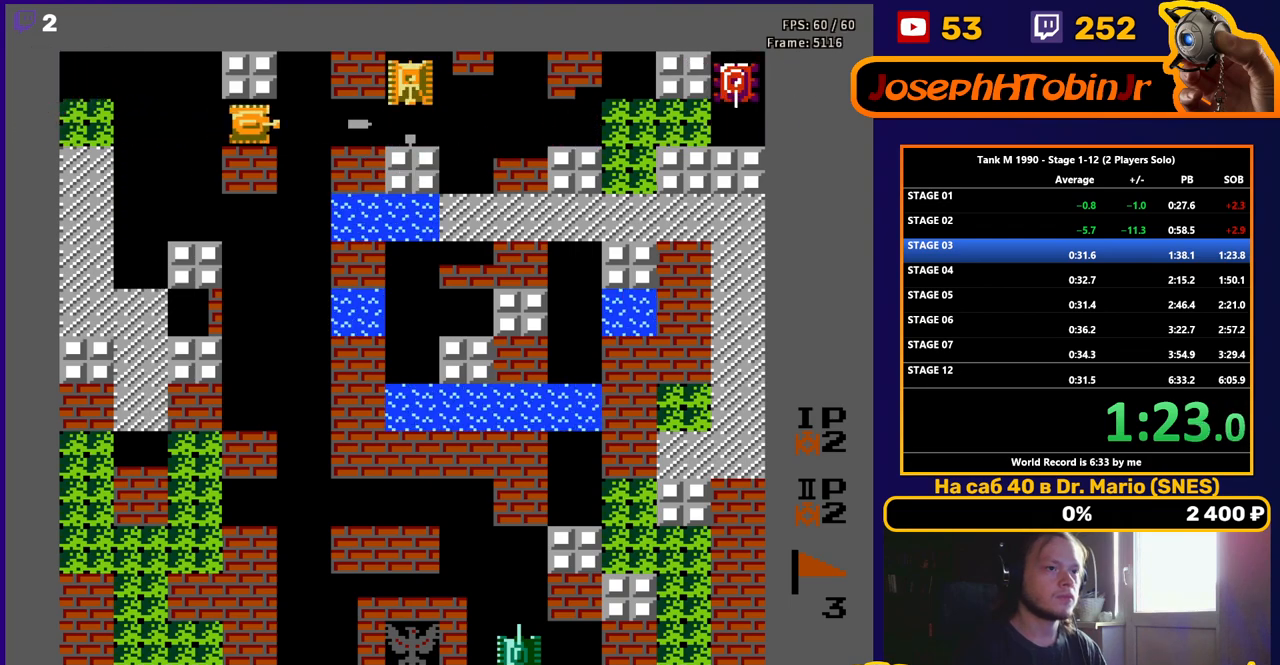
{"buttons": ["B", "DPAD_RIGHT"], "events": []}
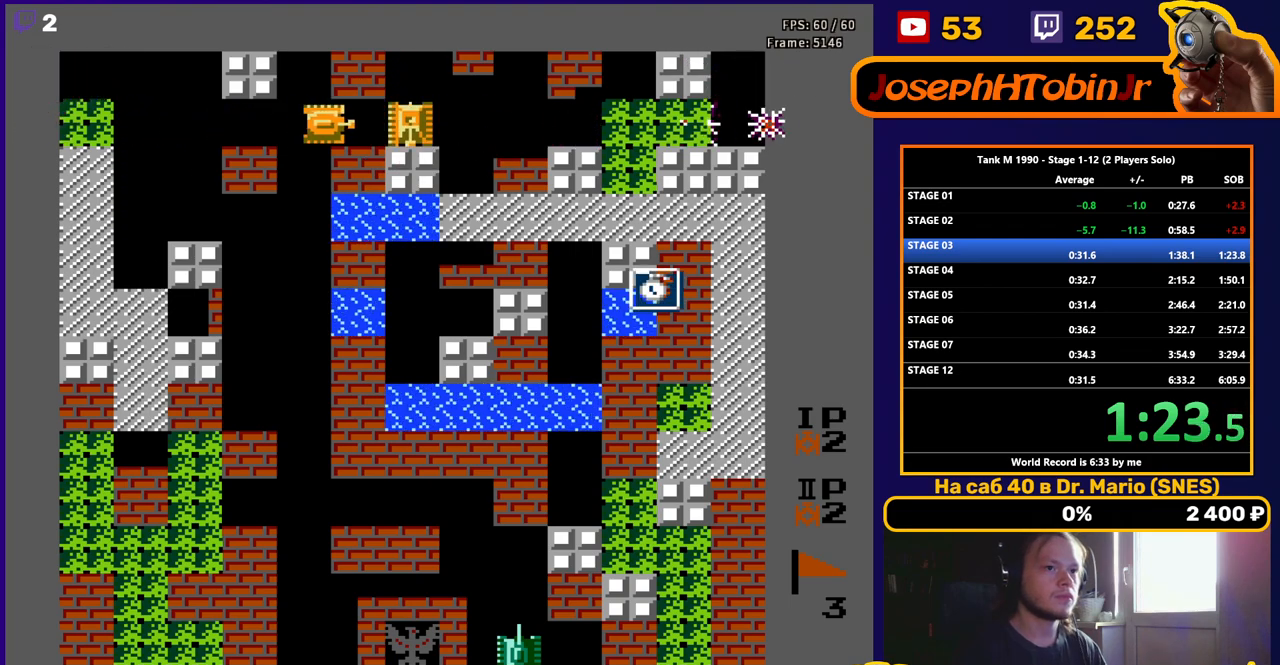
{"buttons": ["B", "DPAD_RIGHT"], "events": []}
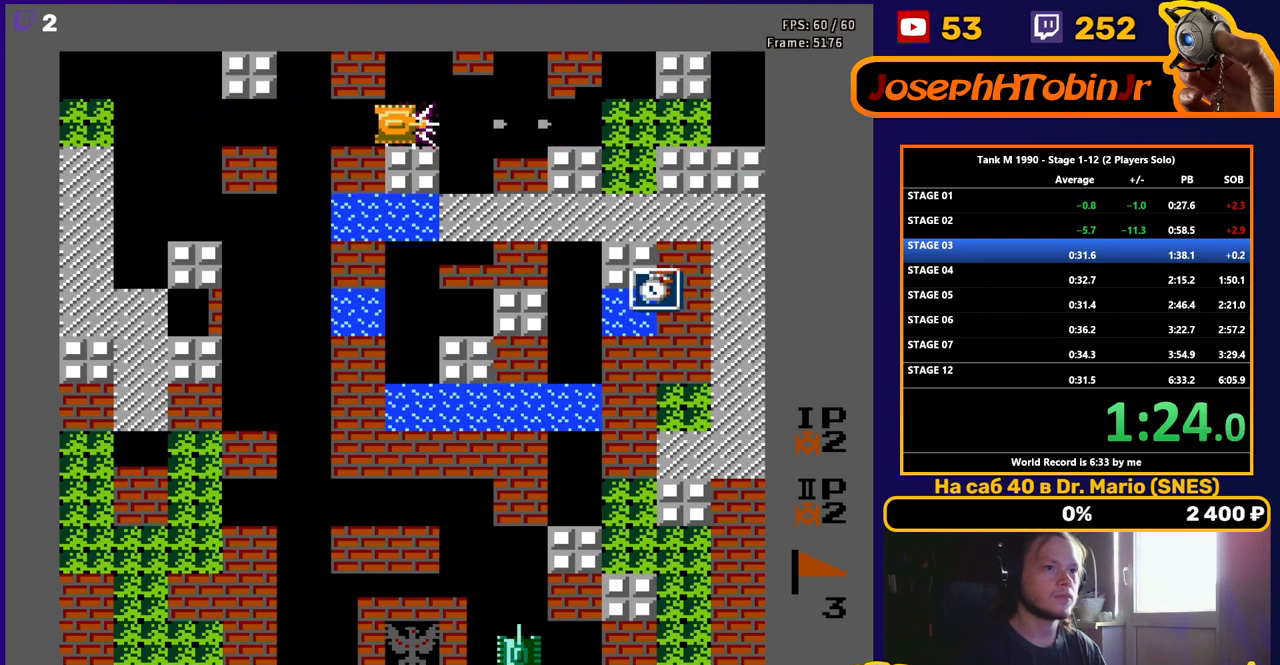
{"buttons": ["DPAD_RIGHT"], "events": [[33, "B", "up"]]}
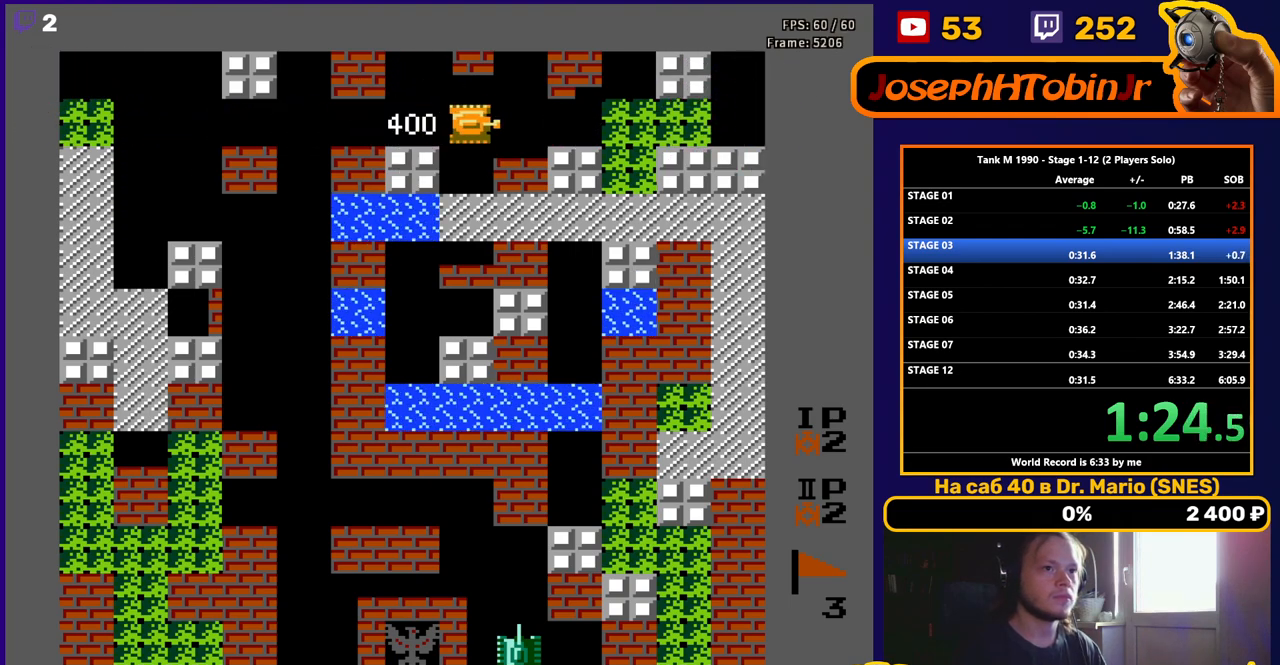
{"buttons": ["DPAD_RIGHT"], "events": []}
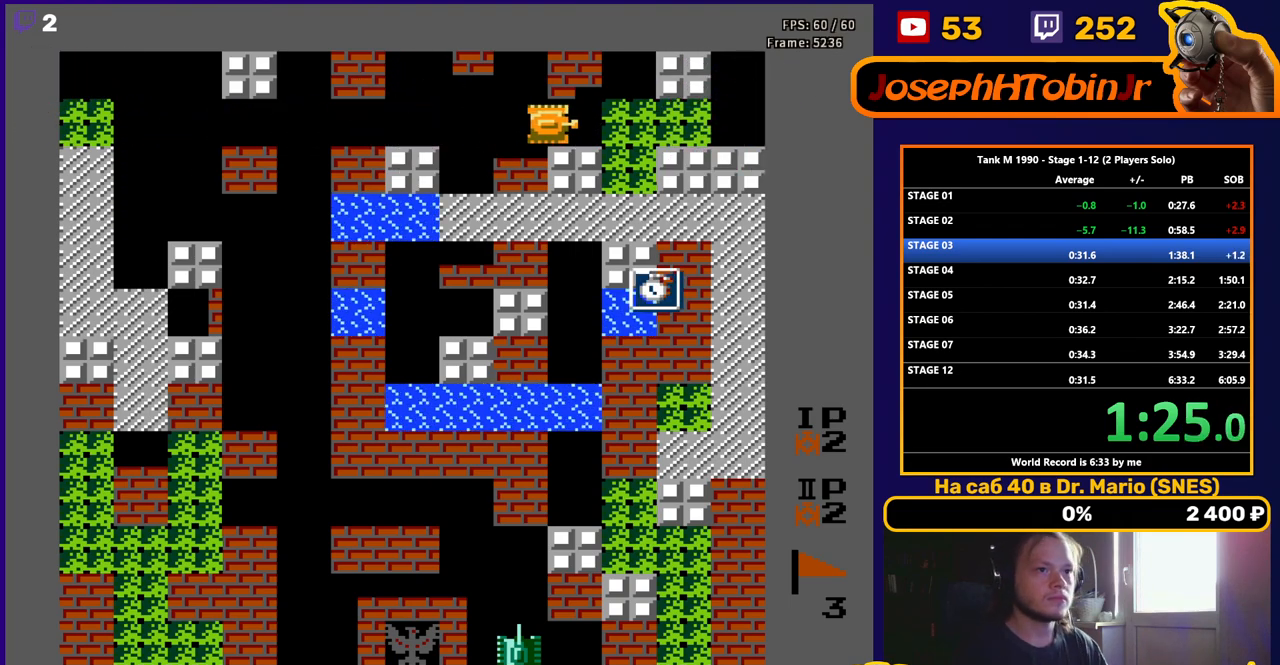
{"buttons": ["DPAD_DOWN"], "events": [[450, "DPAD_DOWN", "down"], [450, "DPAD_RIGHT", "up"]]}
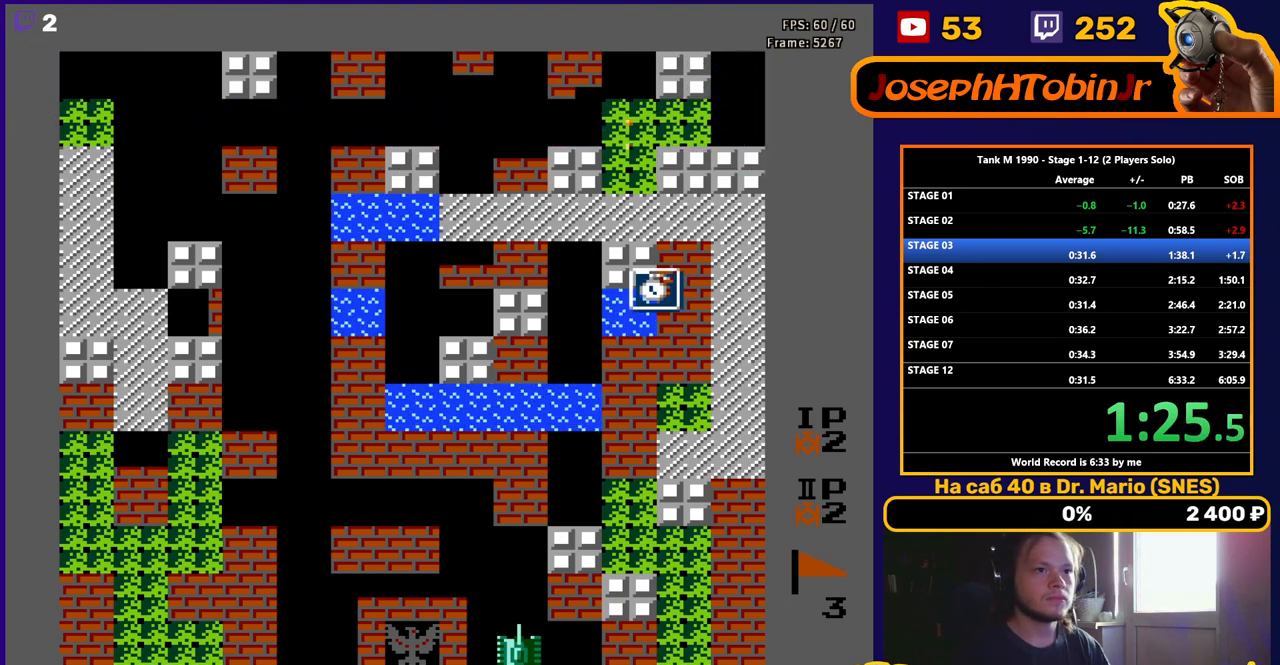
{"buttons": ["DPAD_DOWN"], "events": []}
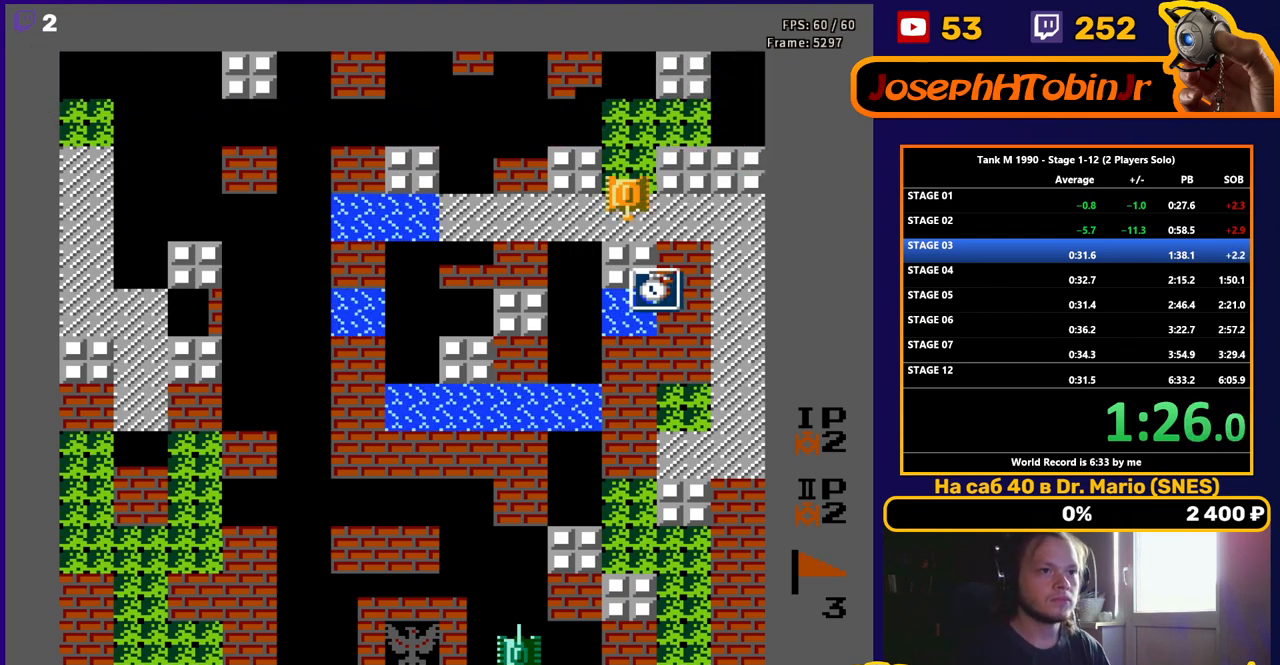
{"buttons": ["DPAD_RIGHT"], "events": [[100, "DPAD_RIGHT", "down"], [117, "DPAD_DOWN", "up"]]}
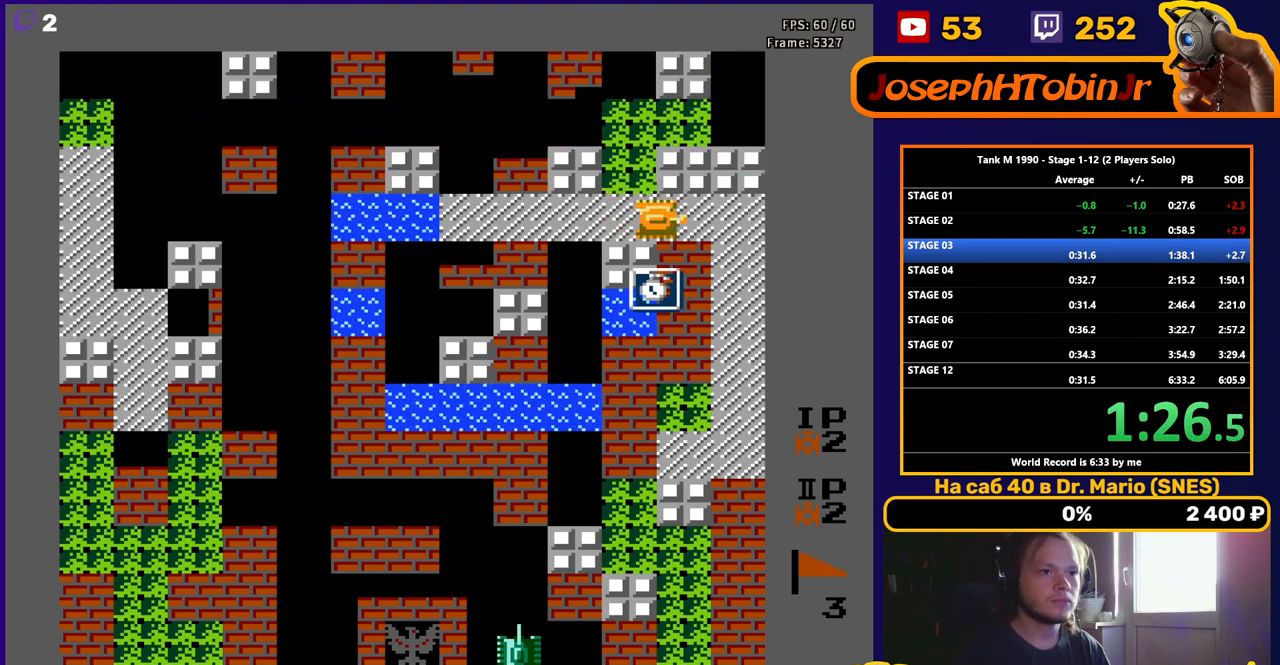
{"buttons": [], "events": [[67, "DPAD_RIGHT", "up"]]}